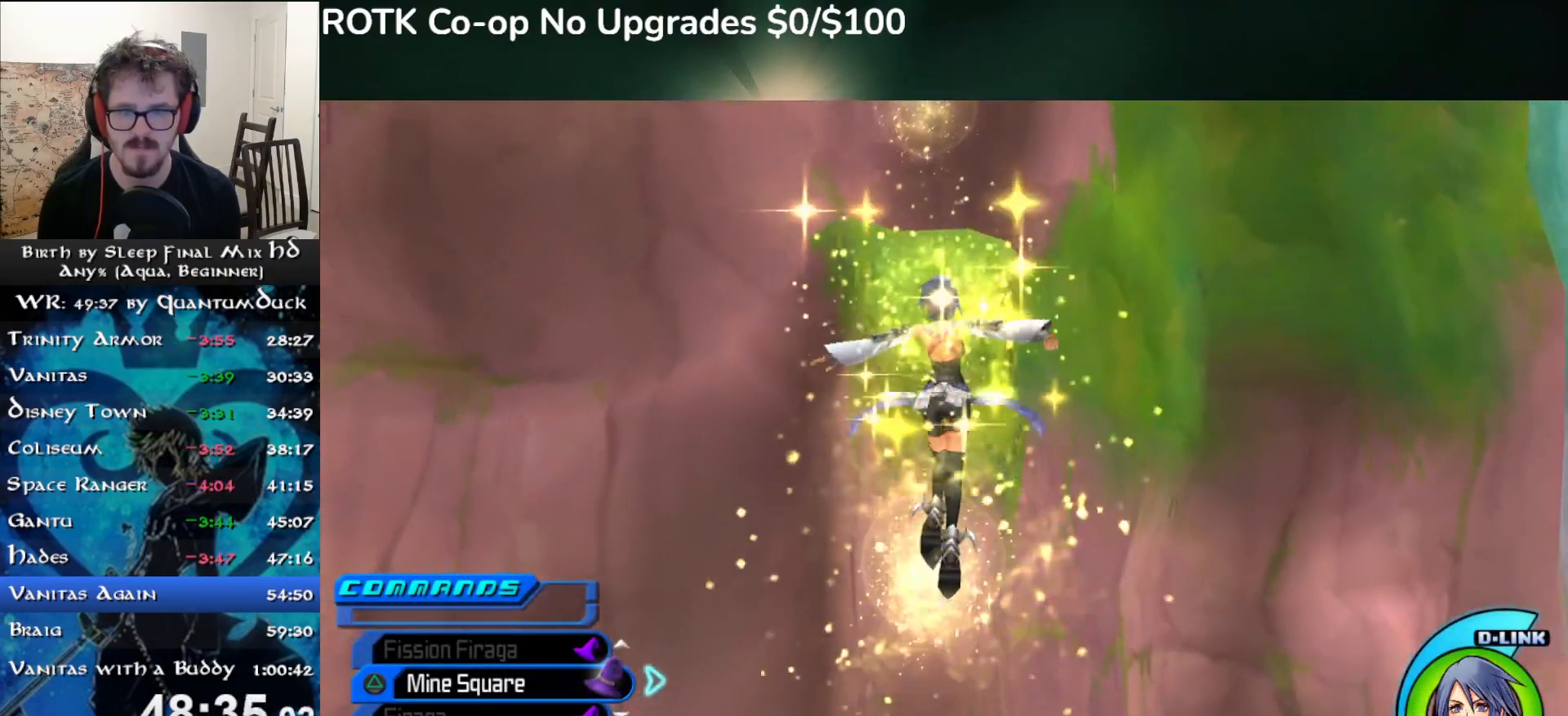
Gameplay with a controller (PlayStation layout); each line is a JSON object with the inputs held at the frame after it. "events" lists button and stick changes between this image and that frame as [ms after this image, input, new state], when the widget could be followed in between. Not read: L1.
{"buttons": [], "left_stick": "up", "right_stick": "center", "events": []}
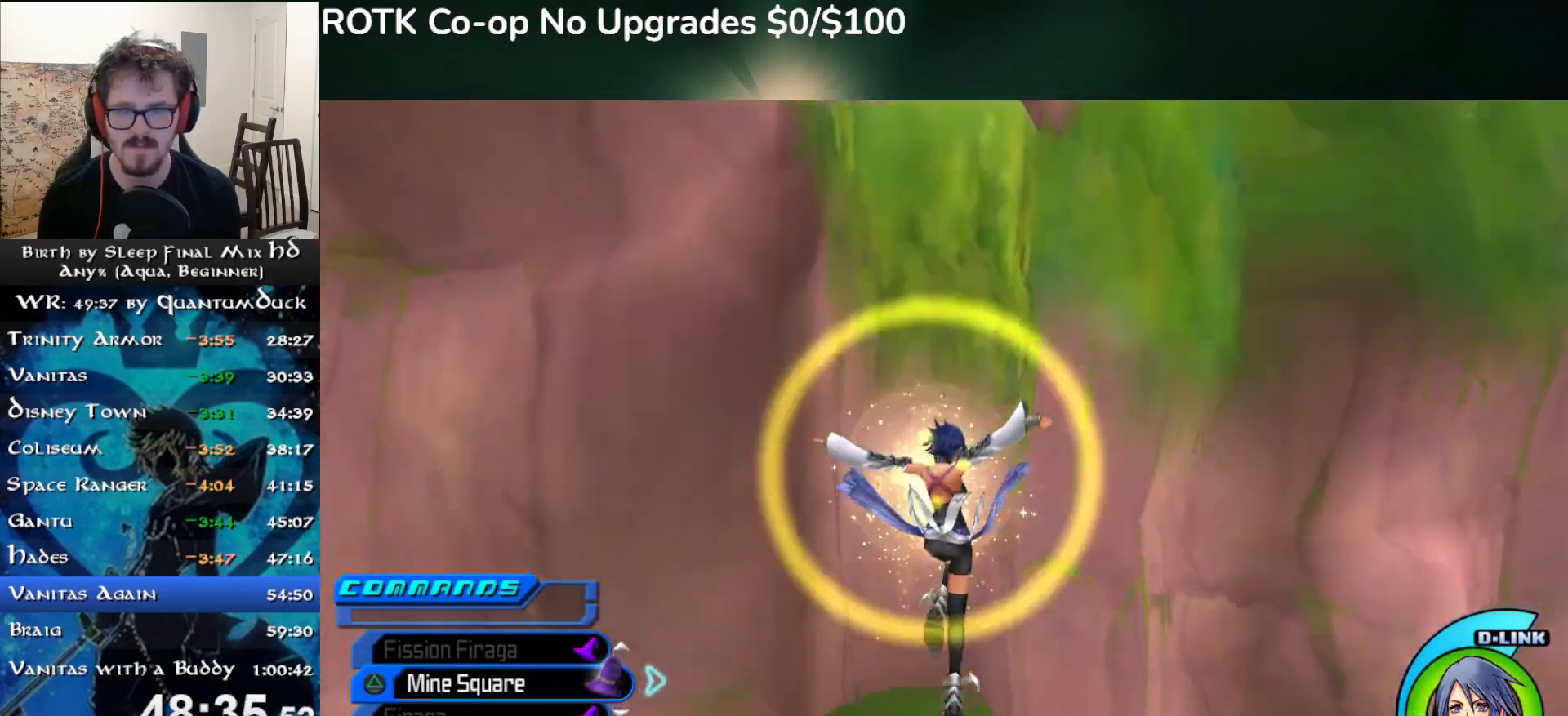
{"buttons": [], "left_stick": "up", "right_stick": "center", "events": []}
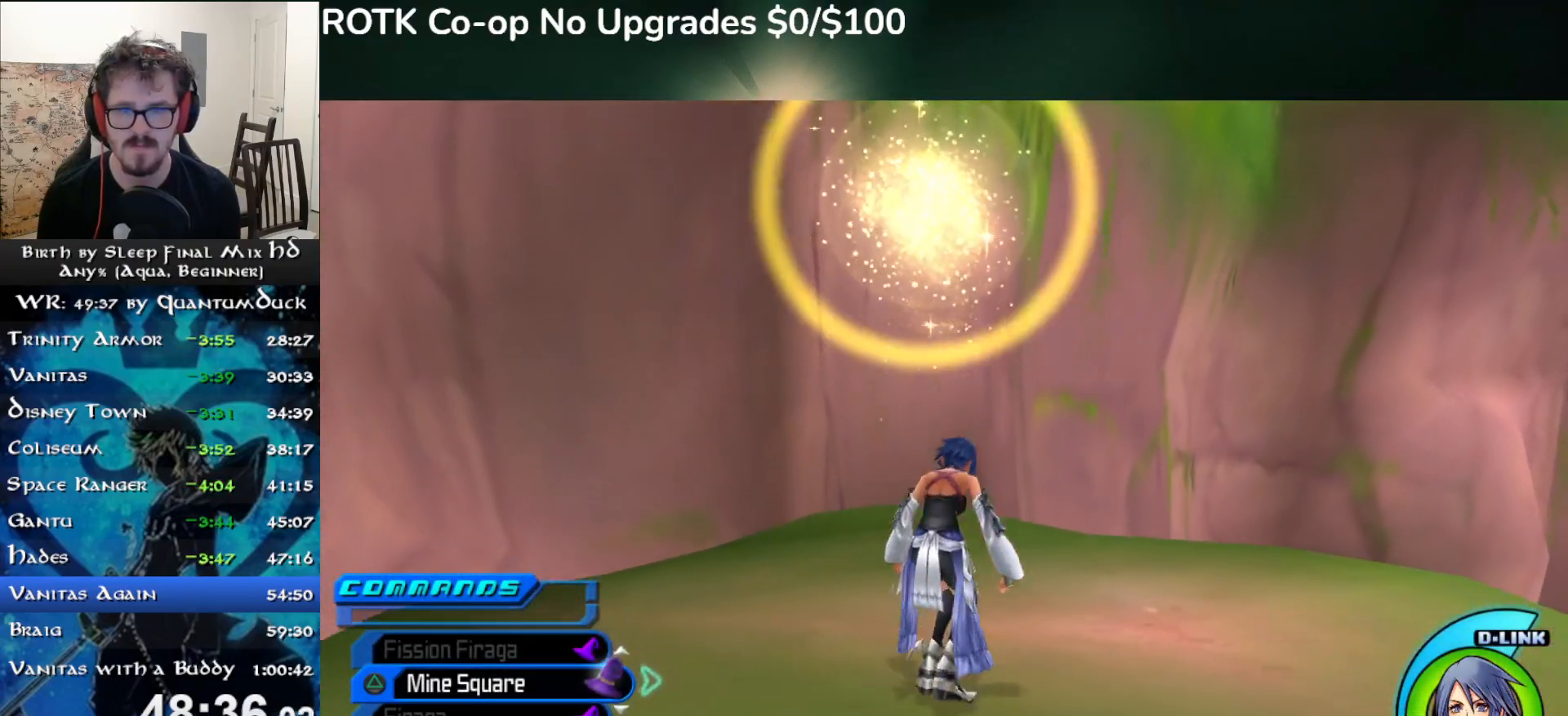
{"buttons": ["CROSS"], "left_stick": "up", "right_stick": "center", "events": [[267, "CROSS", "down"]]}
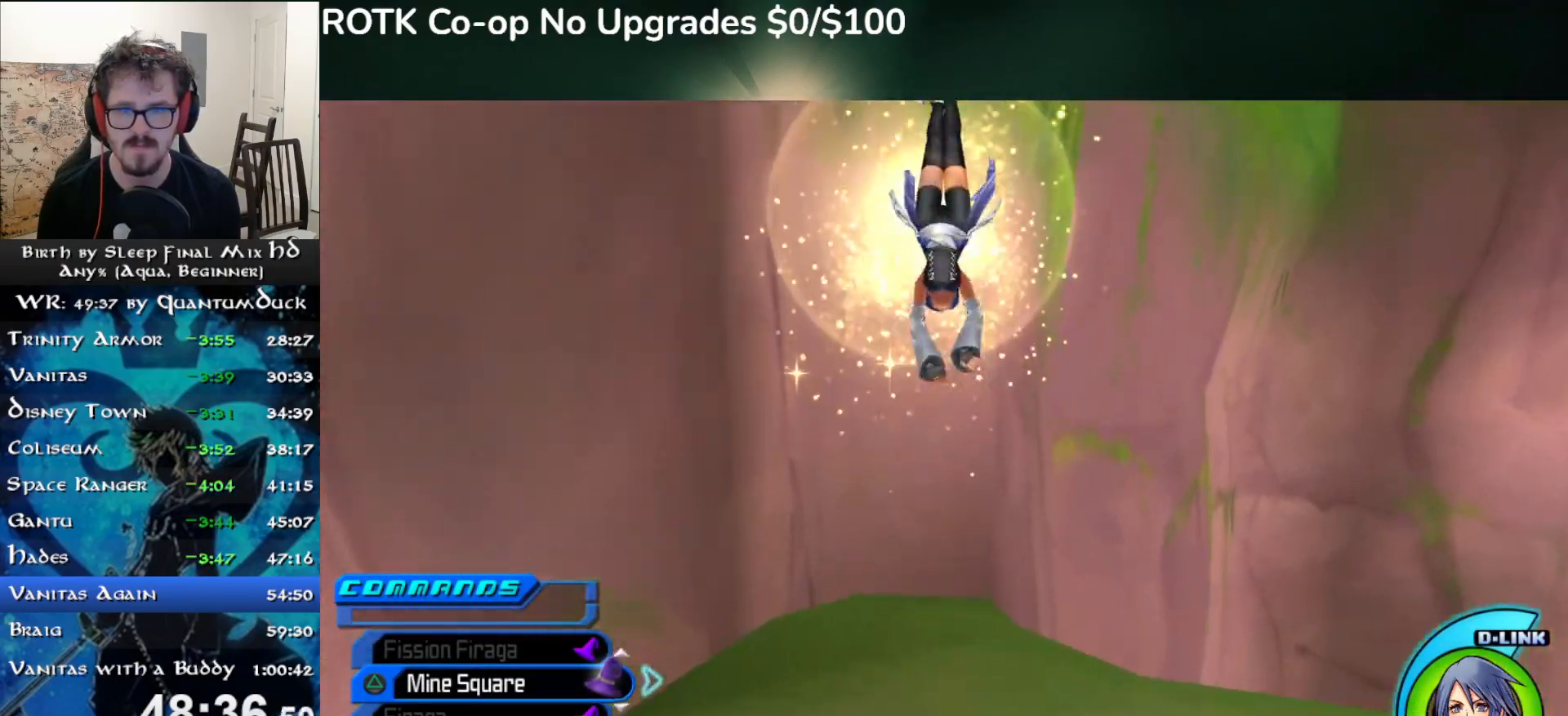
{"buttons": [], "left_stick": "up", "right_stick": "center", "events": [[67, "CROSS", "up"]]}
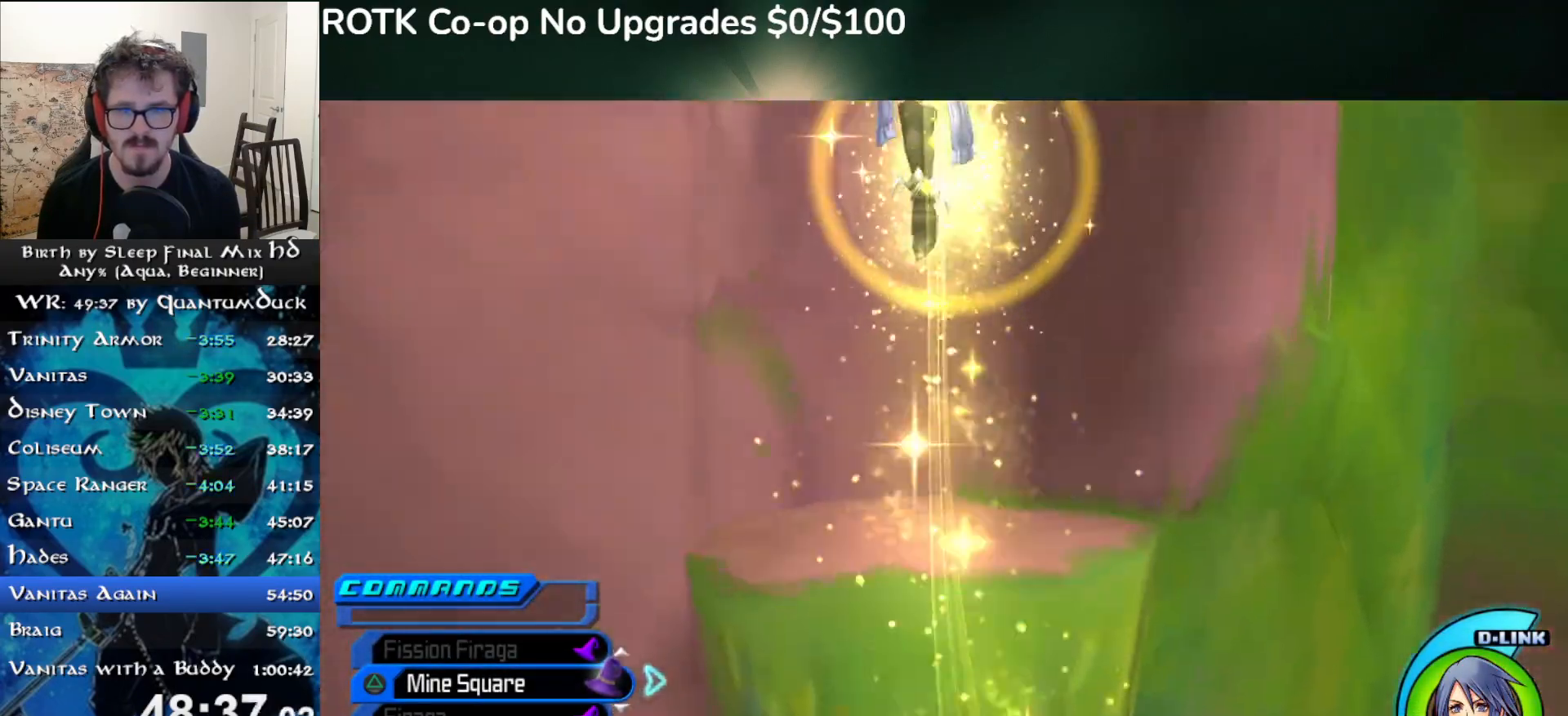
{"buttons": [], "left_stick": "up", "right_stick": "center", "events": []}
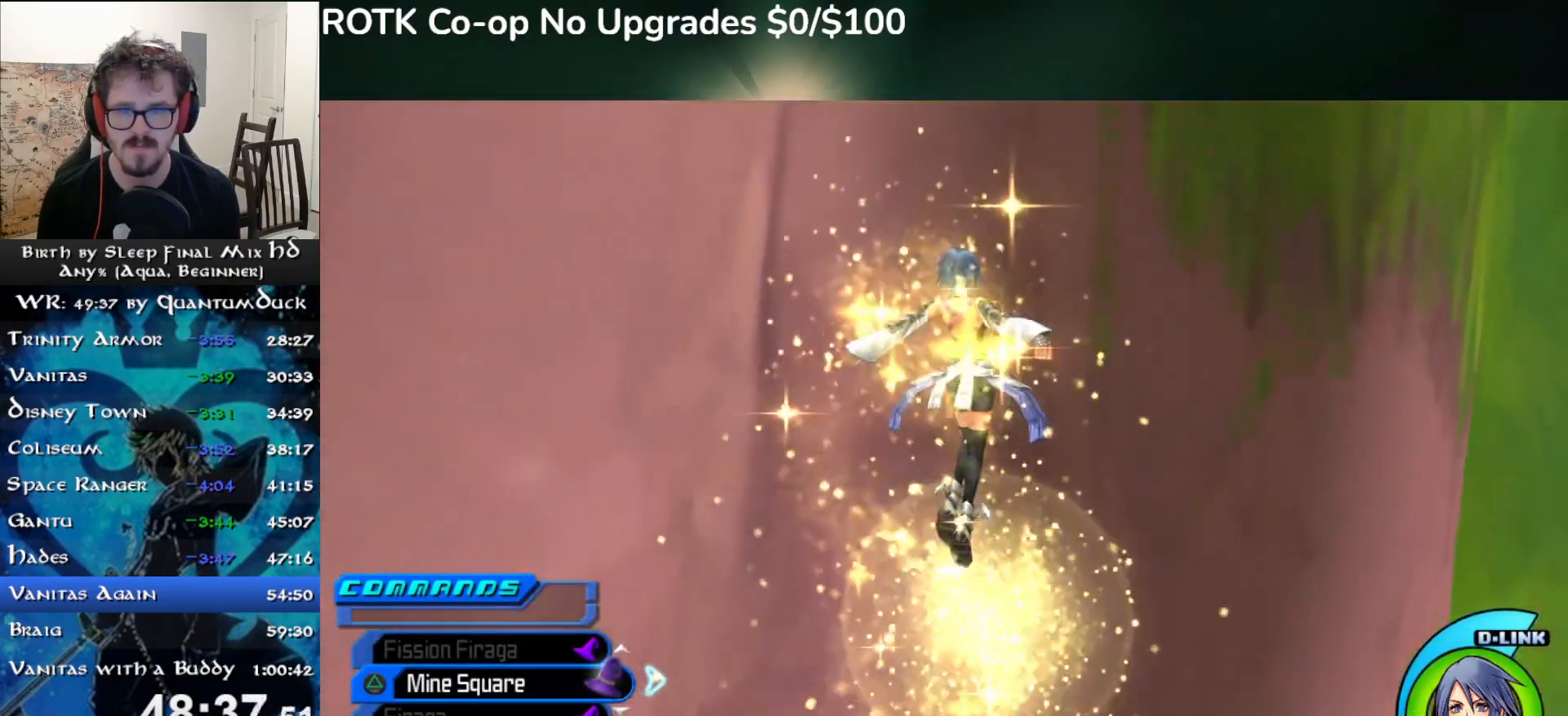
{"buttons": [], "left_stick": "up", "right_stick": "center", "events": []}
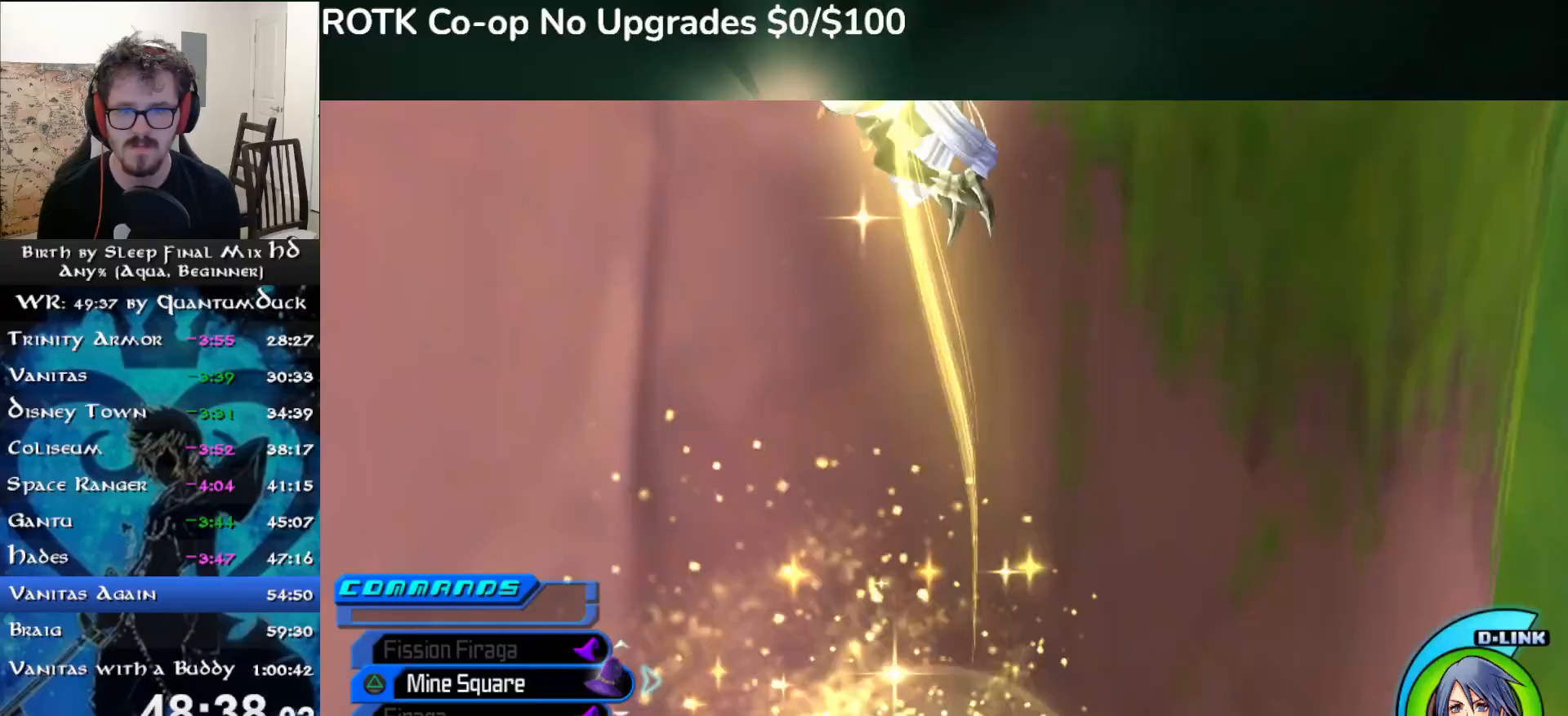
{"buttons": [], "left_stick": "up-right", "right_stick": "center", "events": [[333, "left_stick", "up-right"]]}
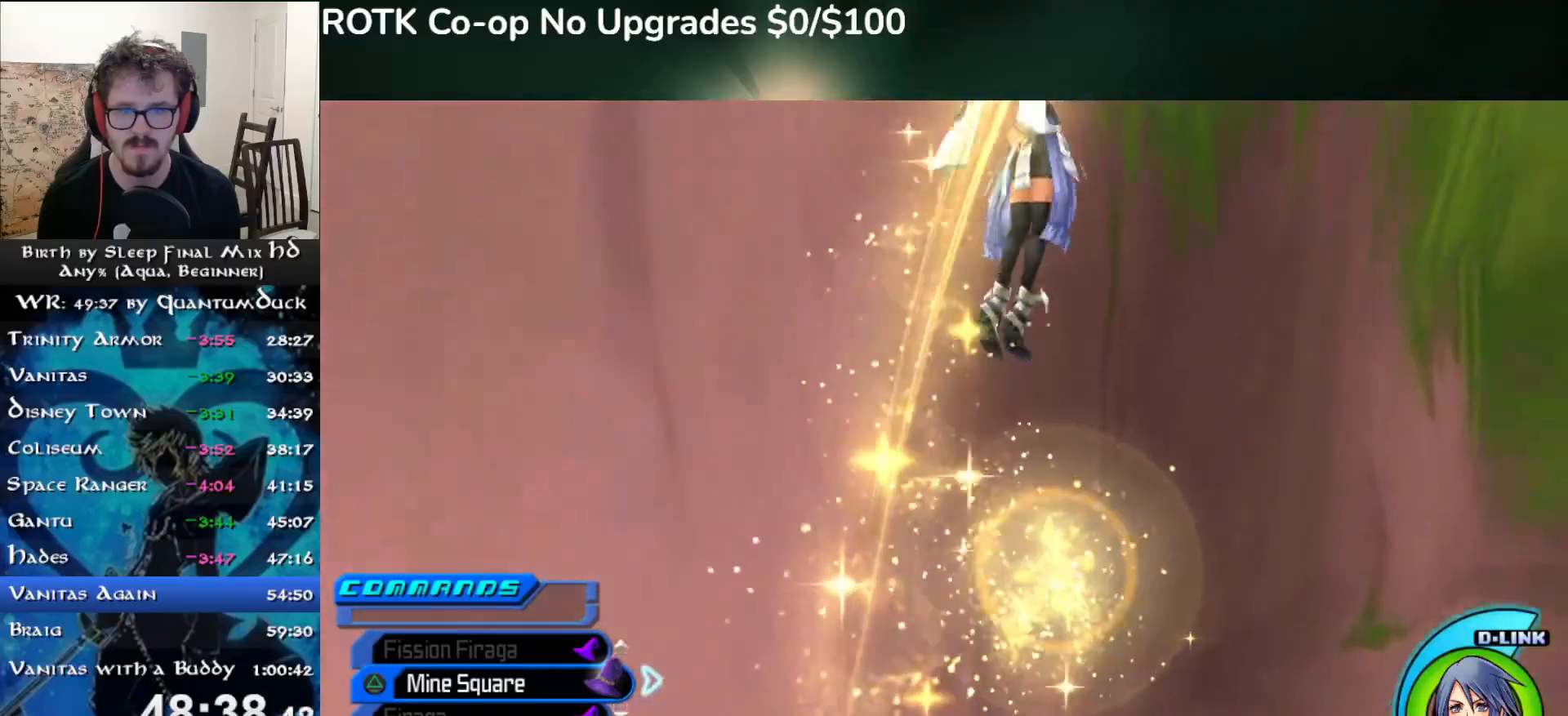
{"buttons": [], "left_stick": "up", "right_stick": "center", "events": [[50, "left_stick", "up"], [183, "right_stick", "down"], [300, "right_stick", "center"]]}
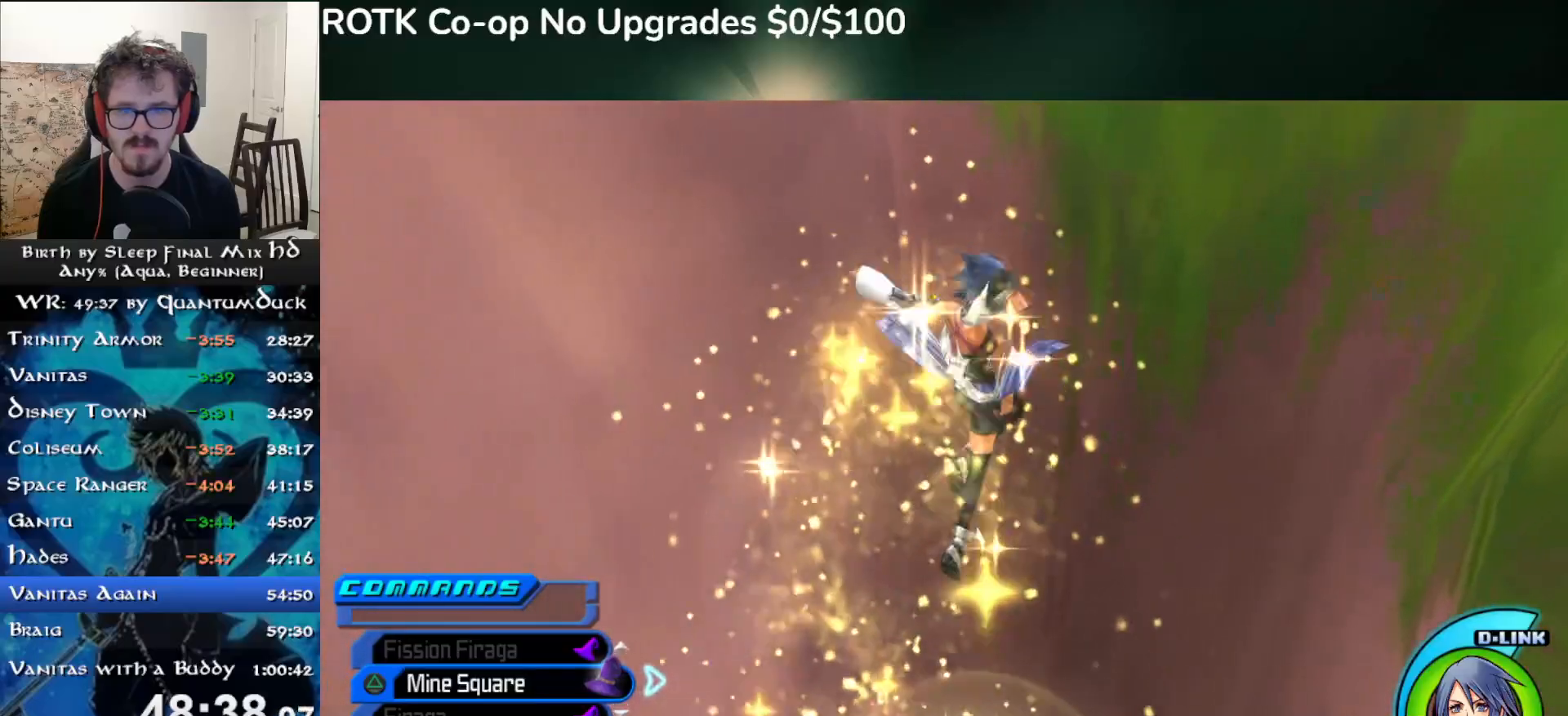
{"buttons": [], "left_stick": "up-right", "right_stick": "center", "events": [[417, "left_stick", "up-right"]]}
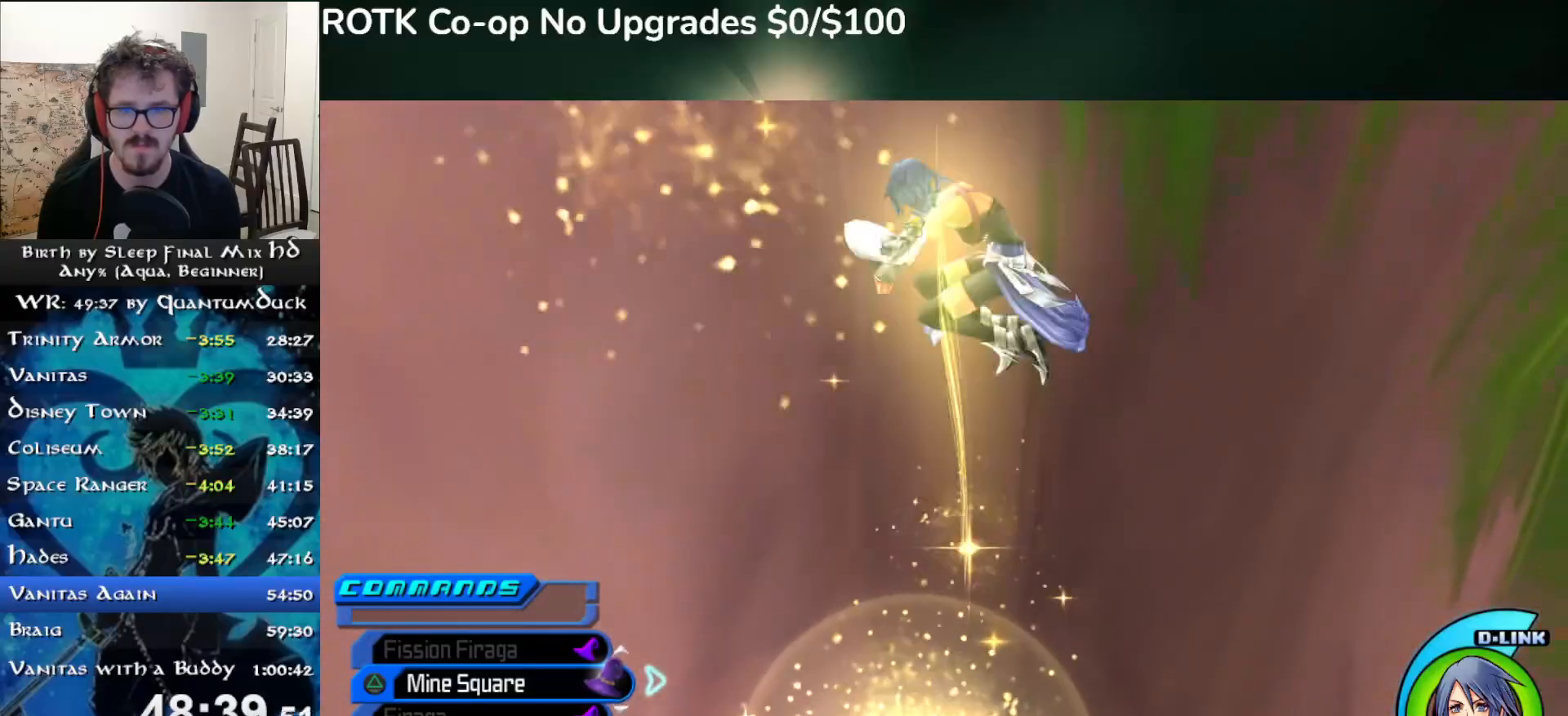
{"buttons": [], "left_stick": "up-right", "right_stick": "center", "events": [[400, "CIRCLE", "down"], [500, "CIRCLE", "up"]]}
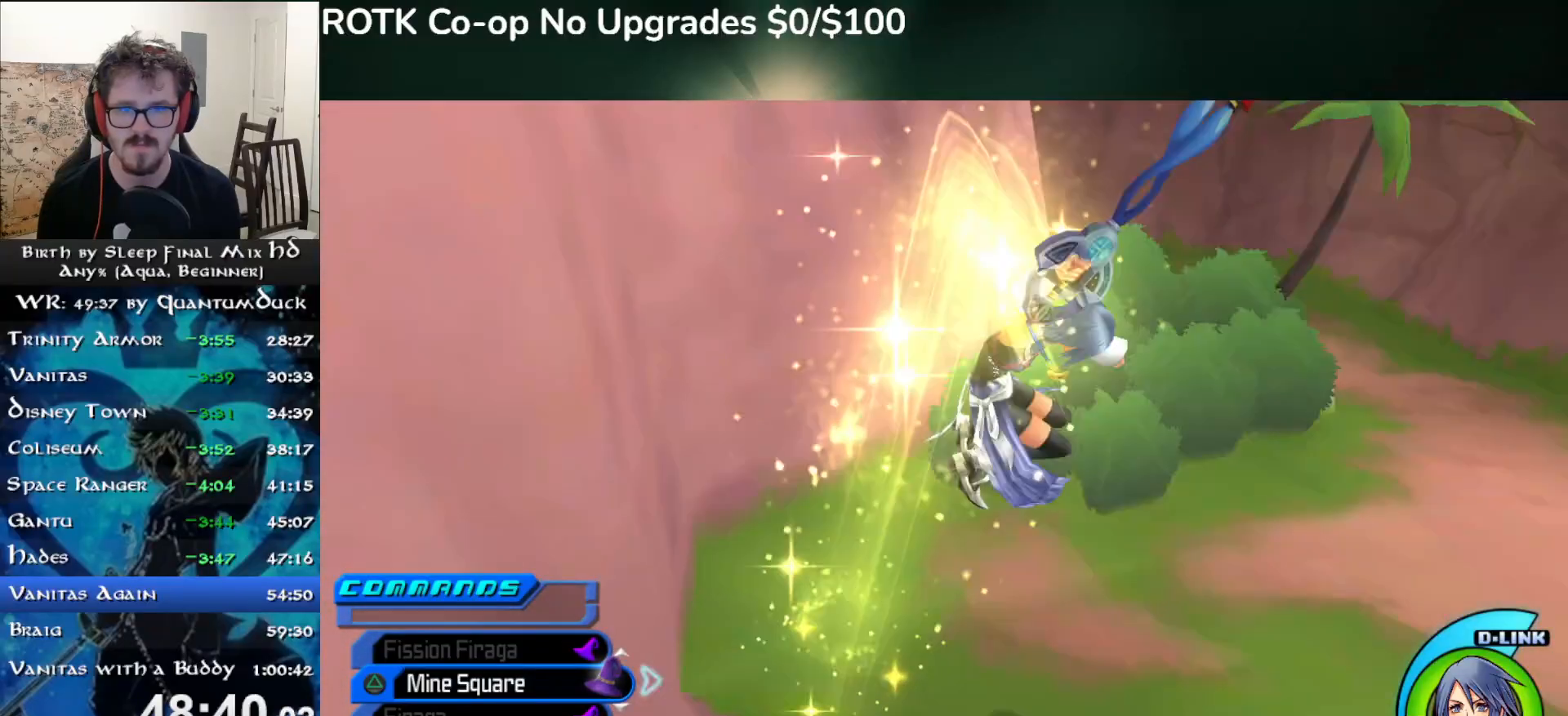
{"buttons": ["SQUARE"], "left_stick": "up-right", "right_stick": "center", "events": [[450, "SQUARE", "down"]]}
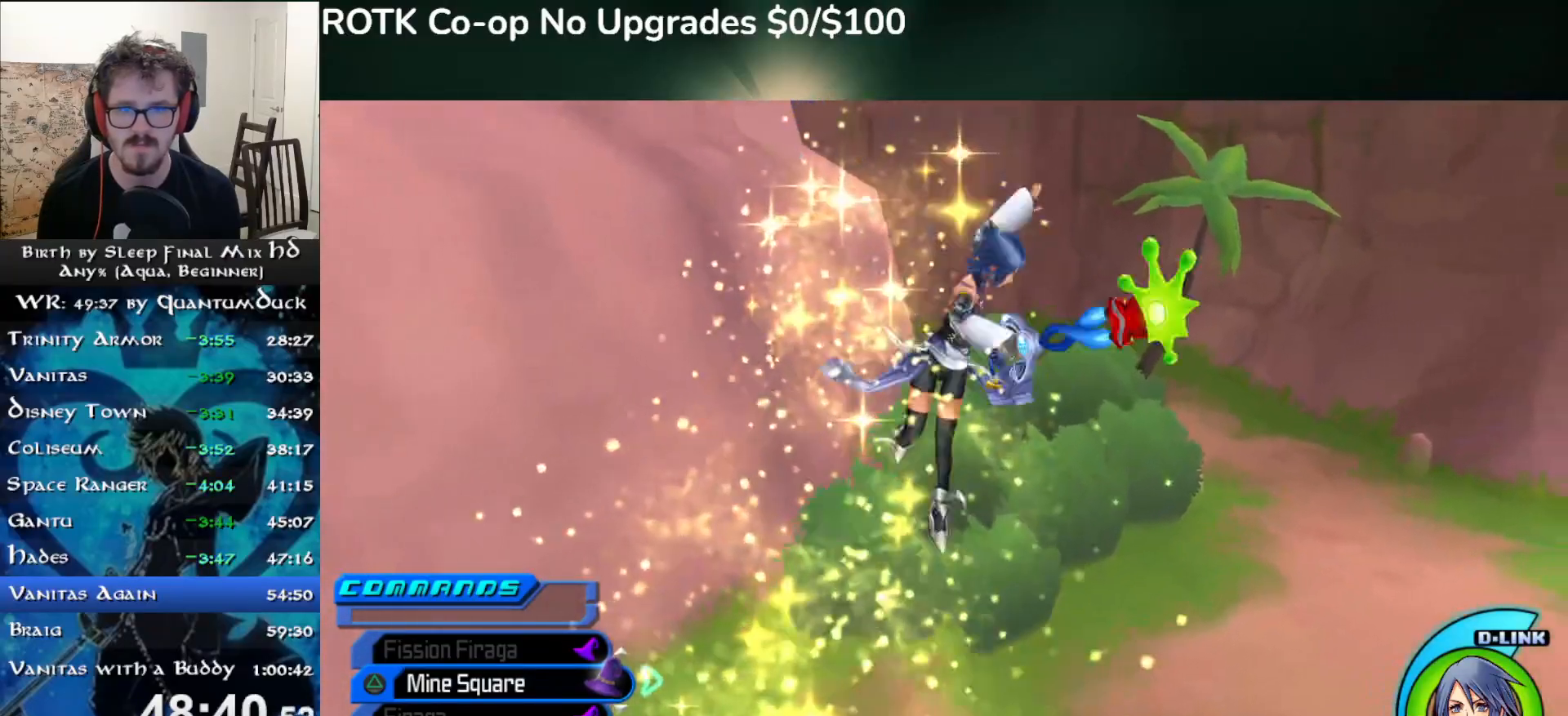
{"buttons": [], "left_stick": "up-right", "right_stick": "center", "events": [[33, "SQUARE", "up"]]}
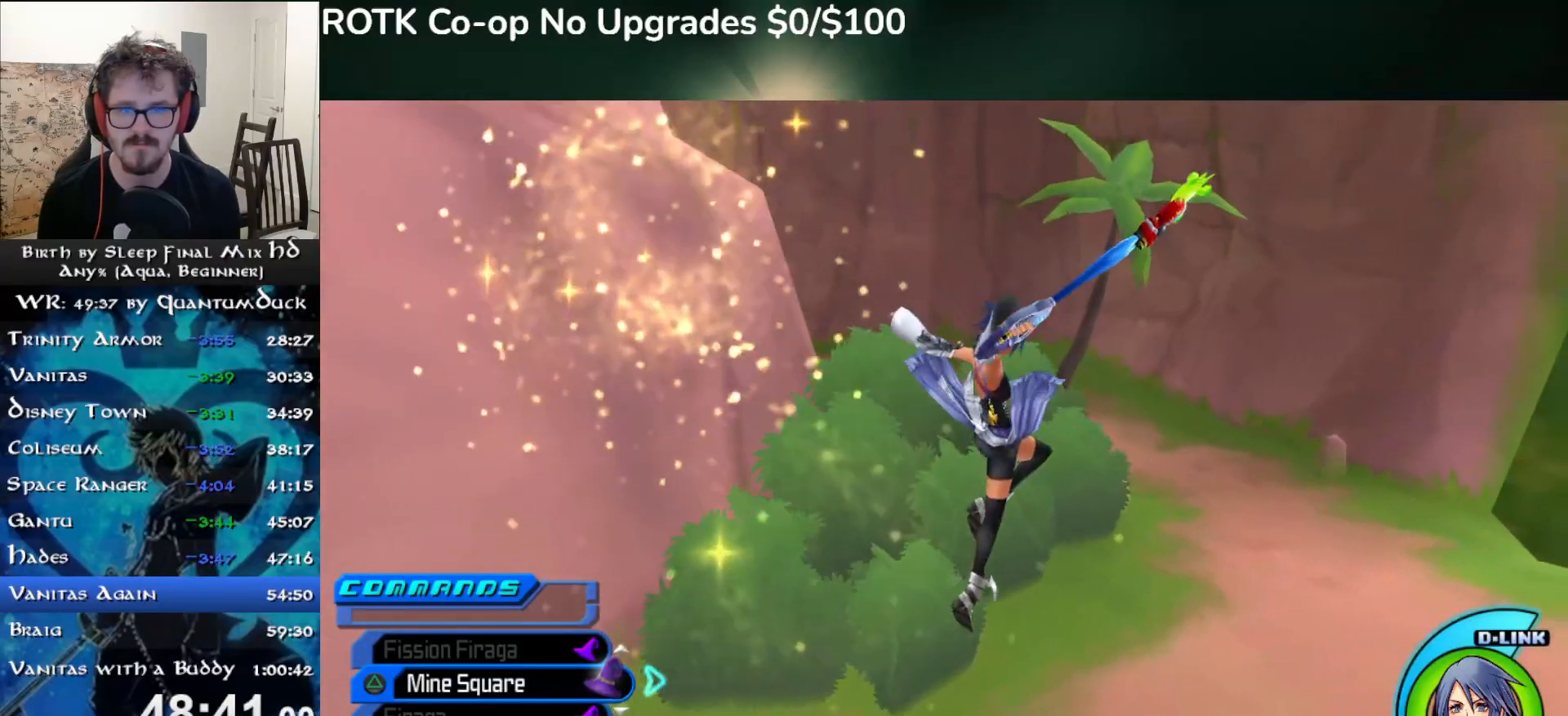
{"buttons": [], "left_stick": "up-right", "right_stick": "center", "events": []}
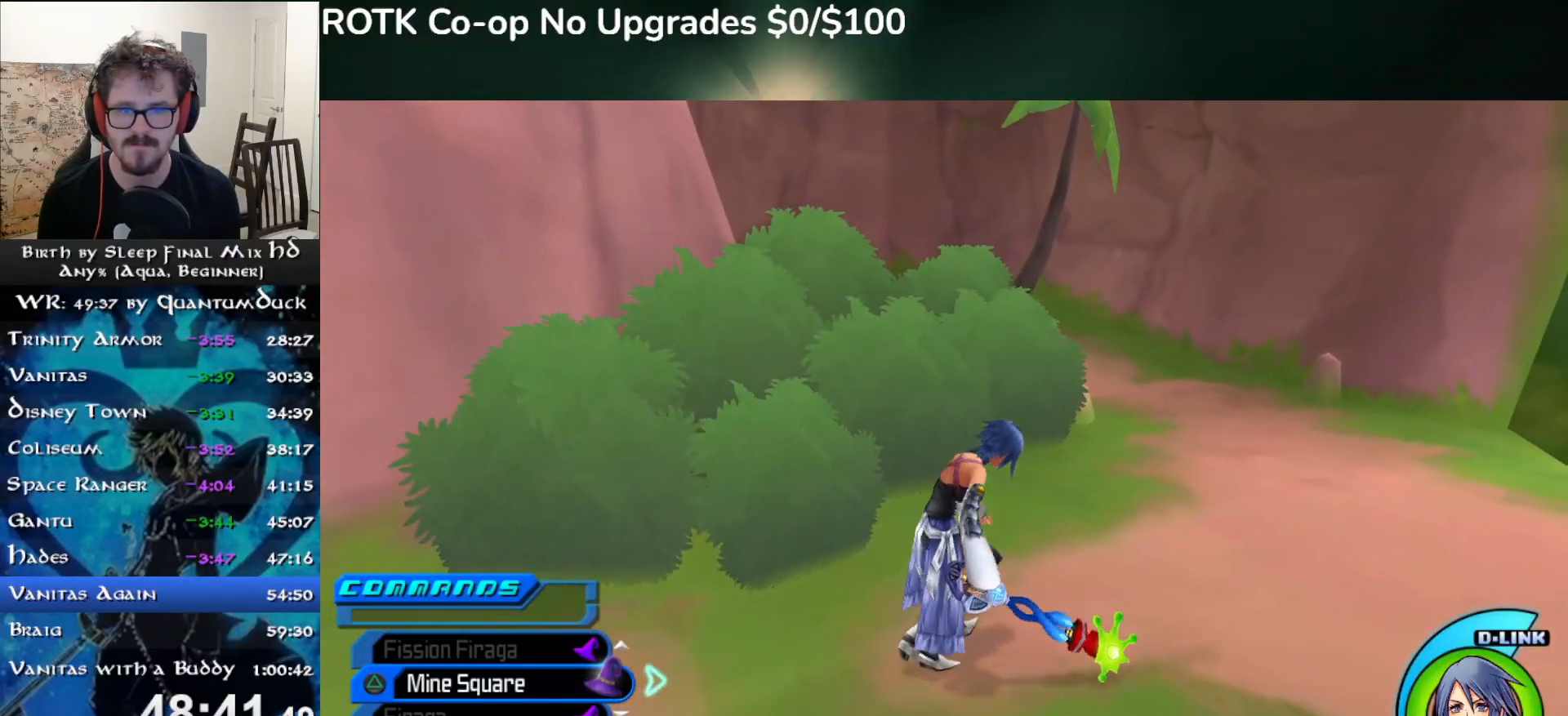
{"buttons": [], "left_stick": "up", "right_stick": "left", "events": [[67, "SQUARE", "down"], [167, "SQUARE", "up"], [400, "right_stick", "left"], [500, "left_stick", "up"]]}
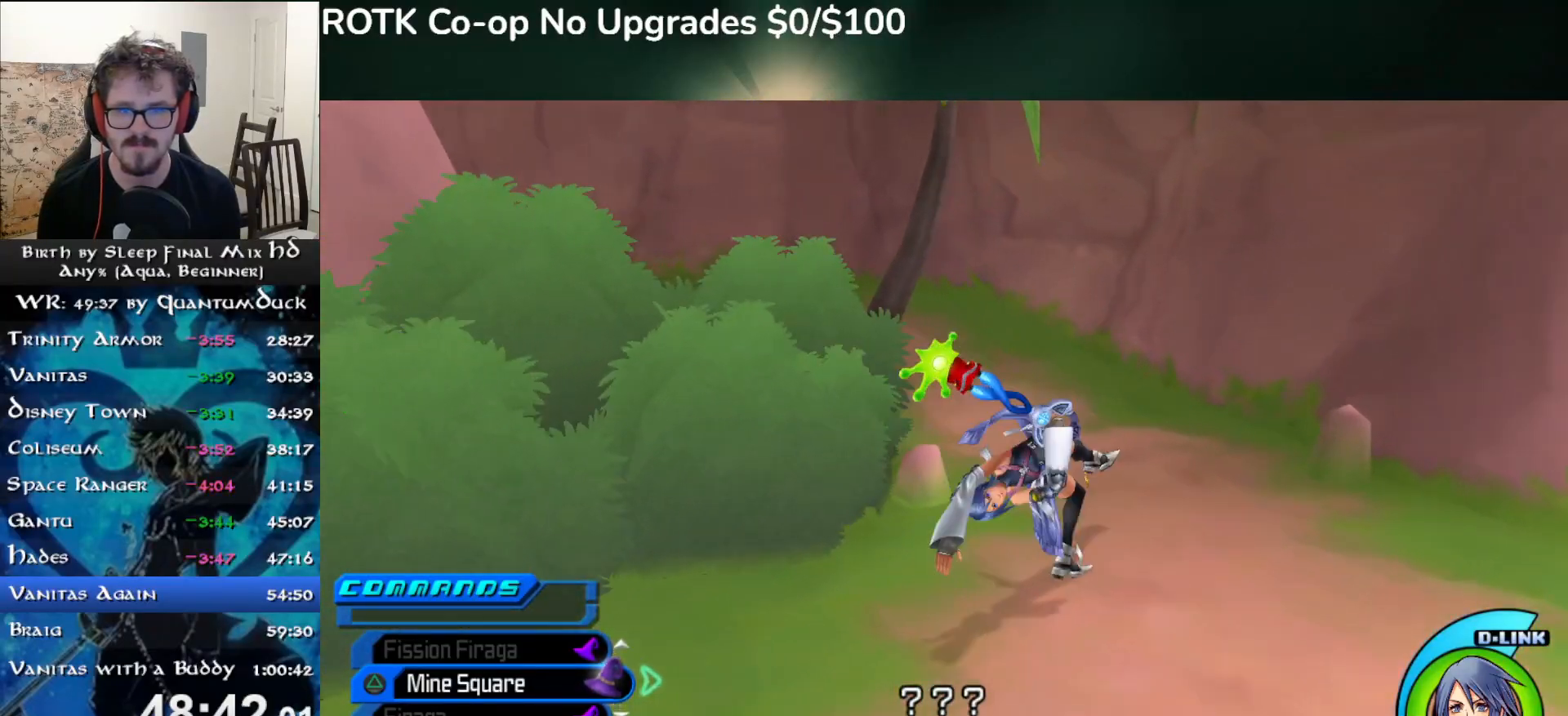
{"buttons": [], "left_stick": "up", "right_stick": "center", "events": [[150, "right_stick", "center"]]}
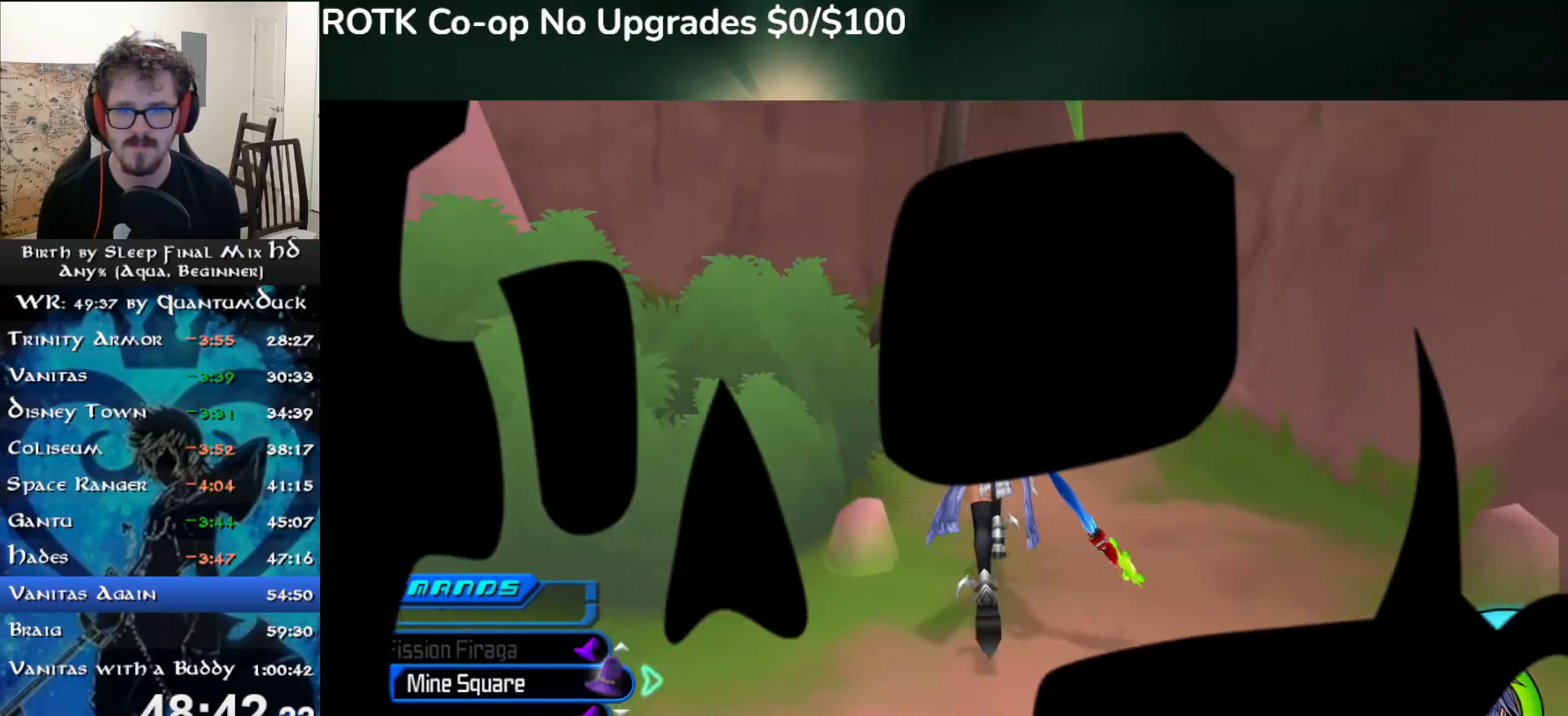
{"buttons": [], "left_stick": "center", "right_stick": "center", "events": [[467, "left_stick", "center"]]}
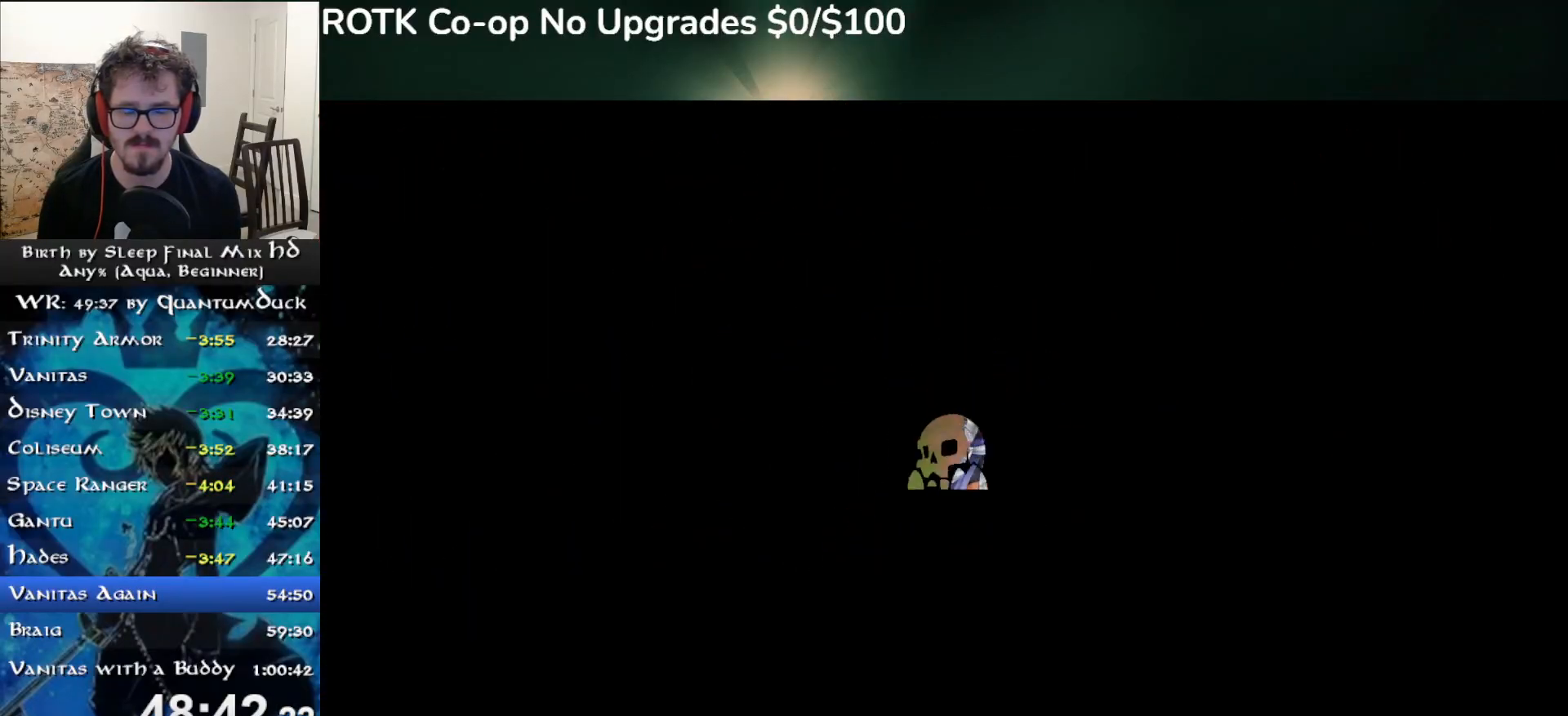
{"buttons": [], "left_stick": "up", "right_stick": "center", "events": [[350, "left_stick", "up"]]}
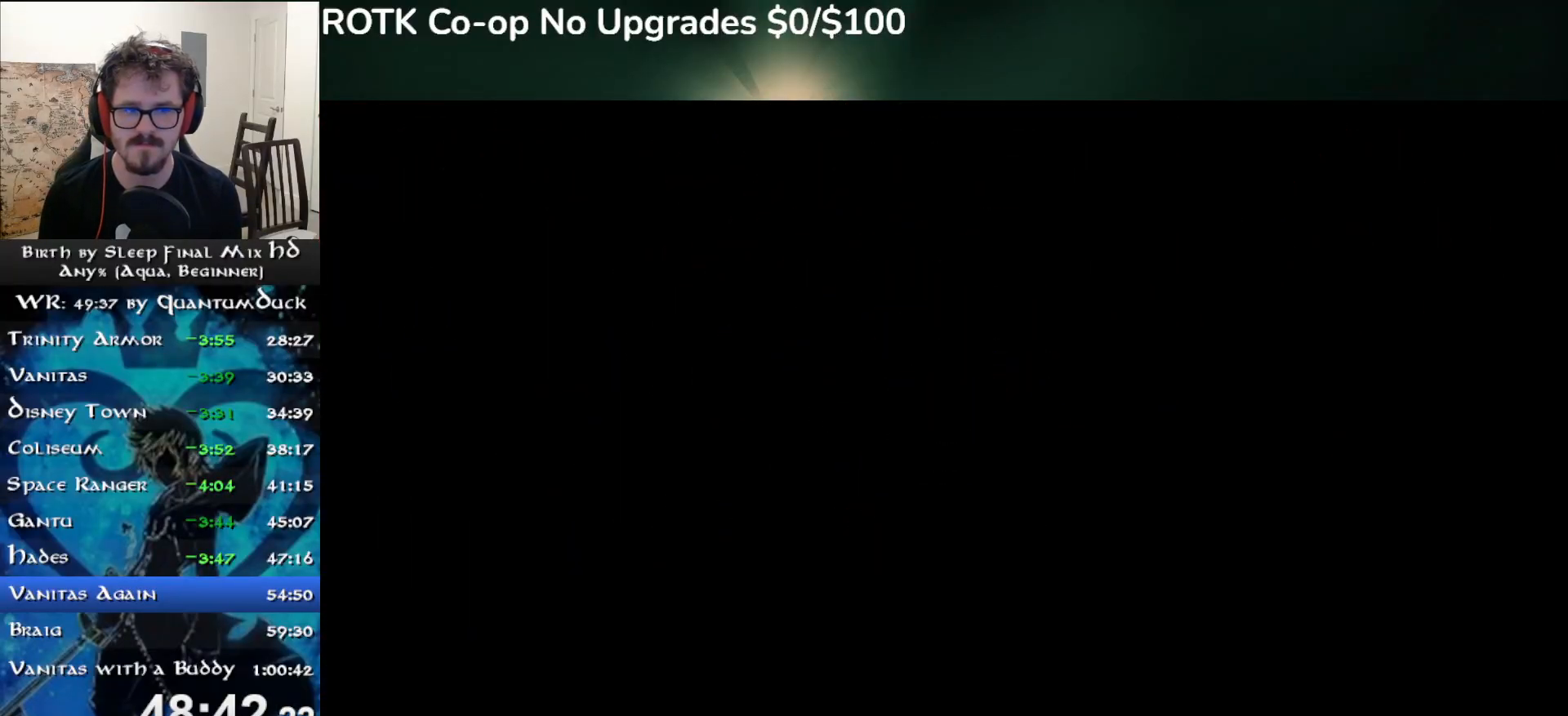
{"buttons": [], "left_stick": "up", "right_stick": "center", "events": [[17, "SQUARE", "down"], [83, "SQUARE", "up"]]}
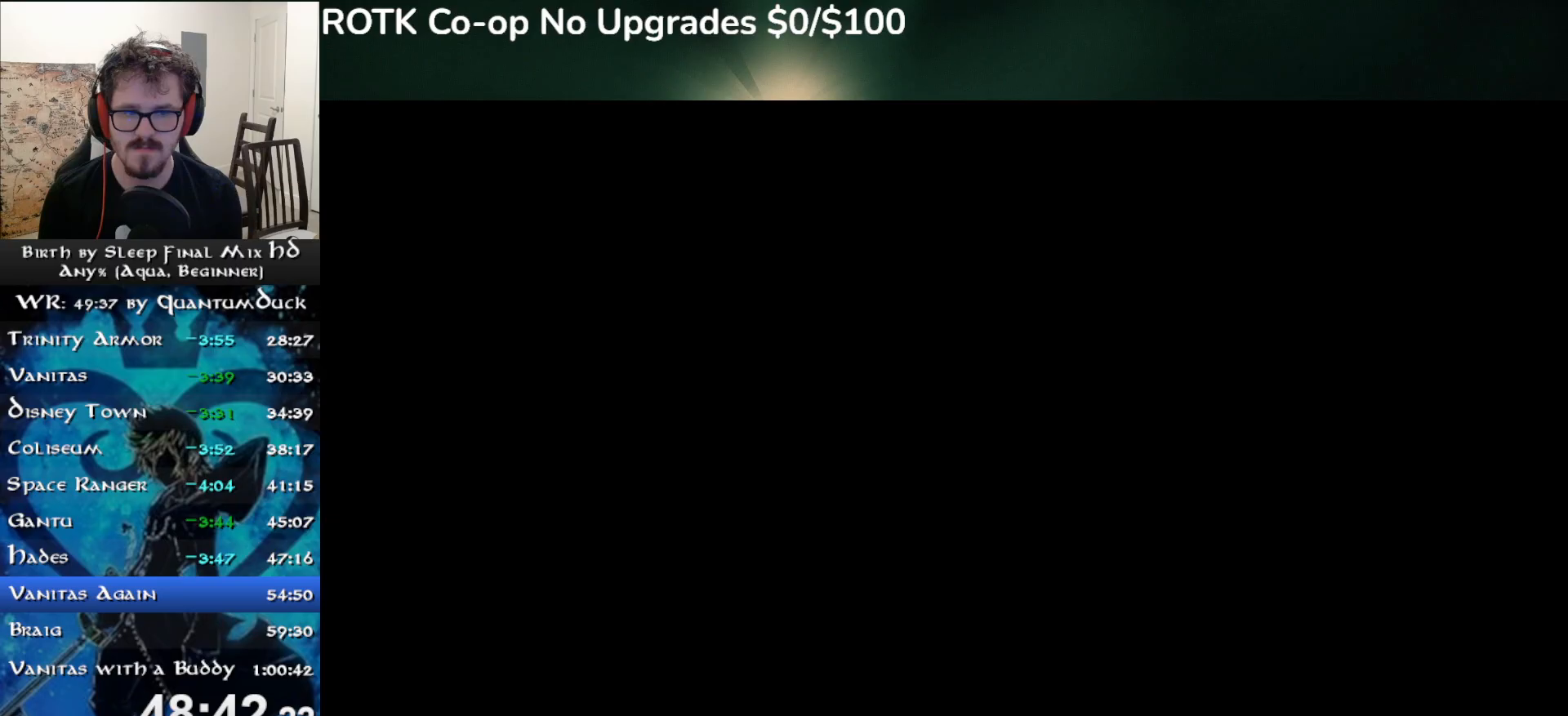
{"buttons": [], "left_stick": "up", "right_stick": "center", "events": []}
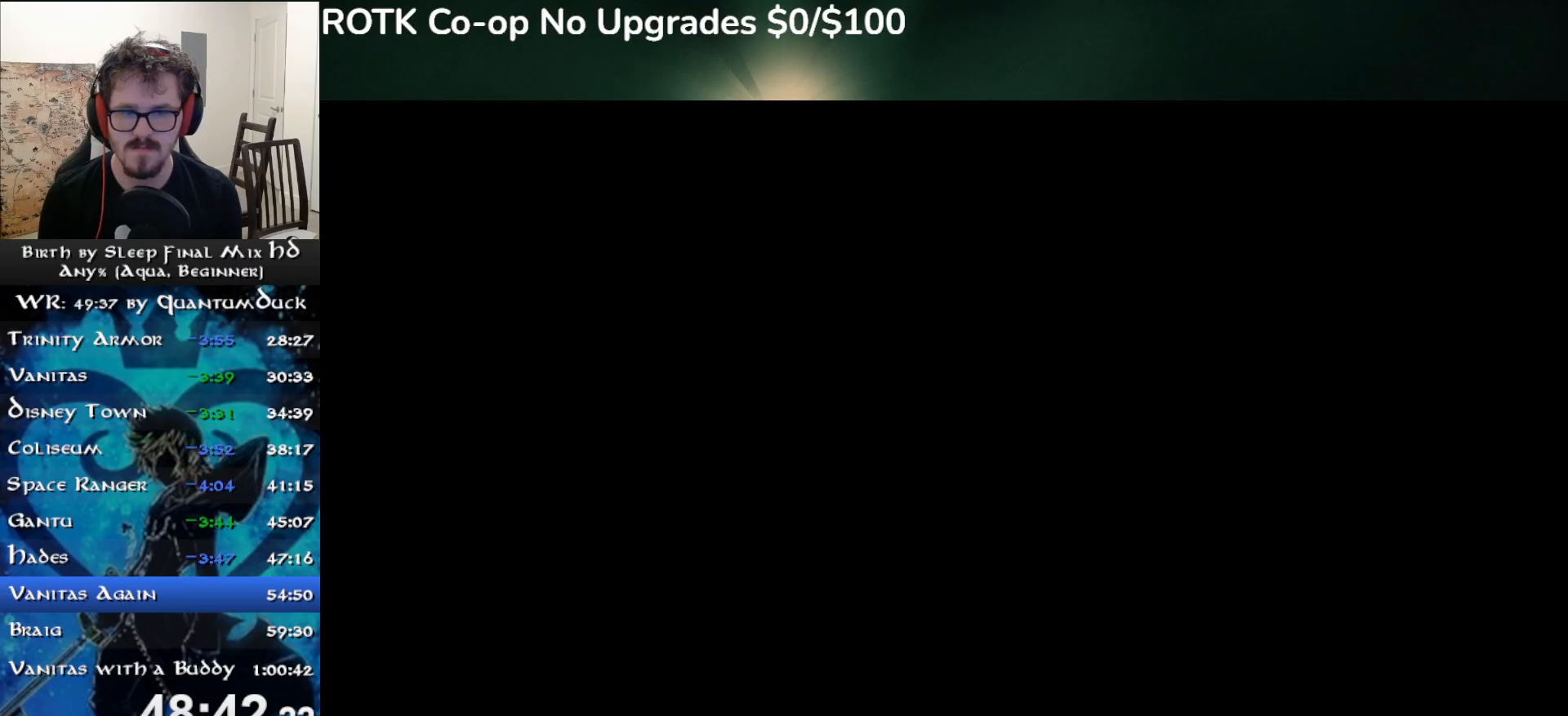
{"buttons": [], "left_stick": "up", "right_stick": "center", "events": []}
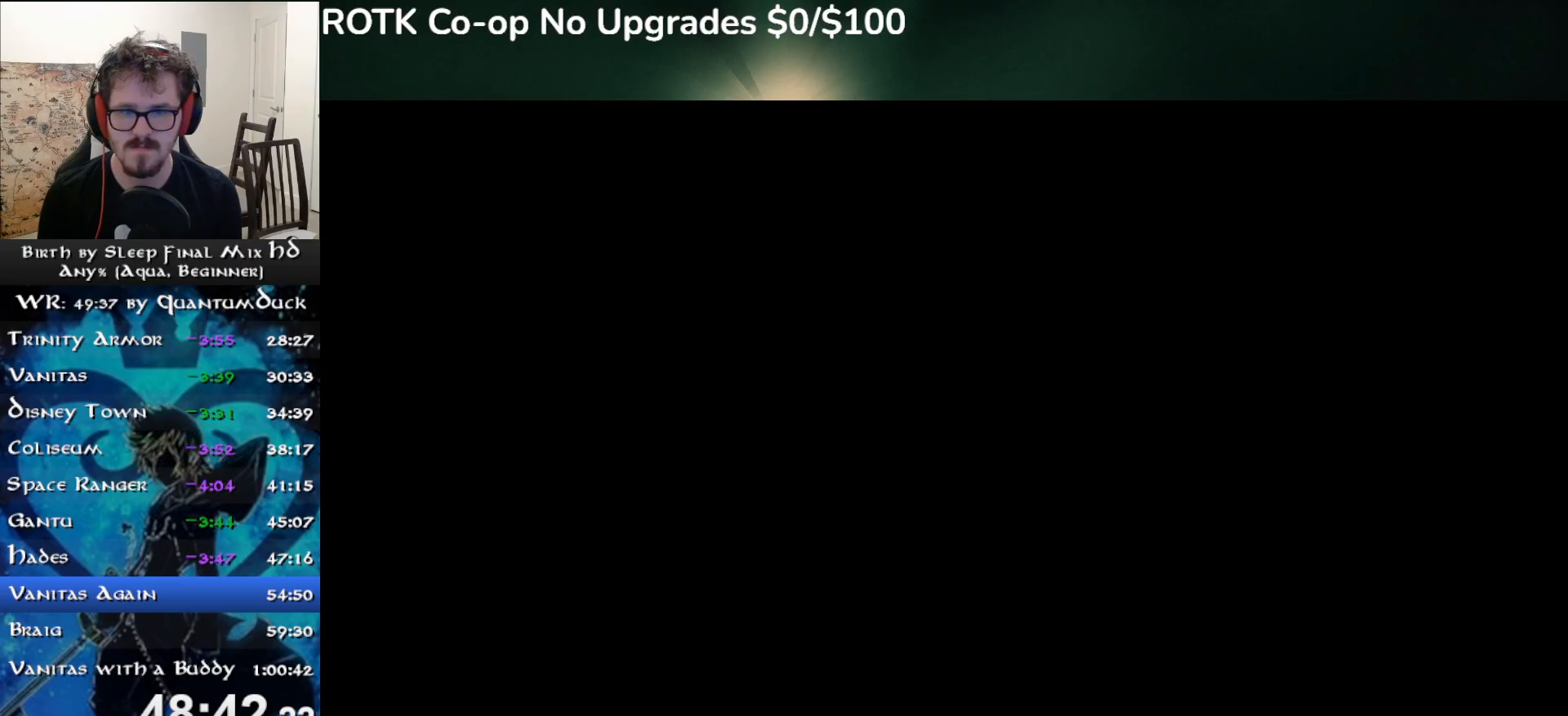
{"buttons": [], "left_stick": "up", "right_stick": "center", "events": []}
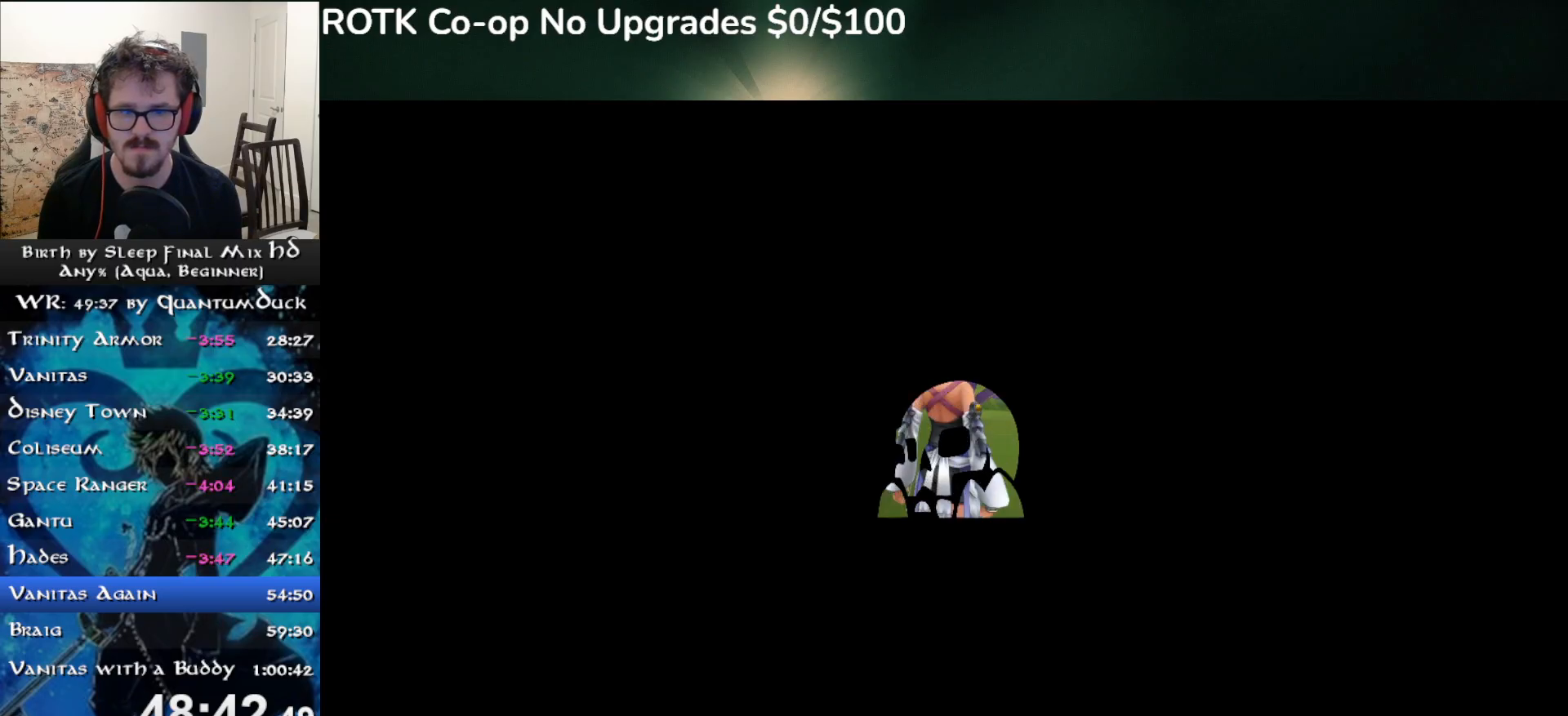
{"buttons": [], "left_stick": "up-right", "right_stick": "center", "events": [[433, "left_stick", "up-right"]]}
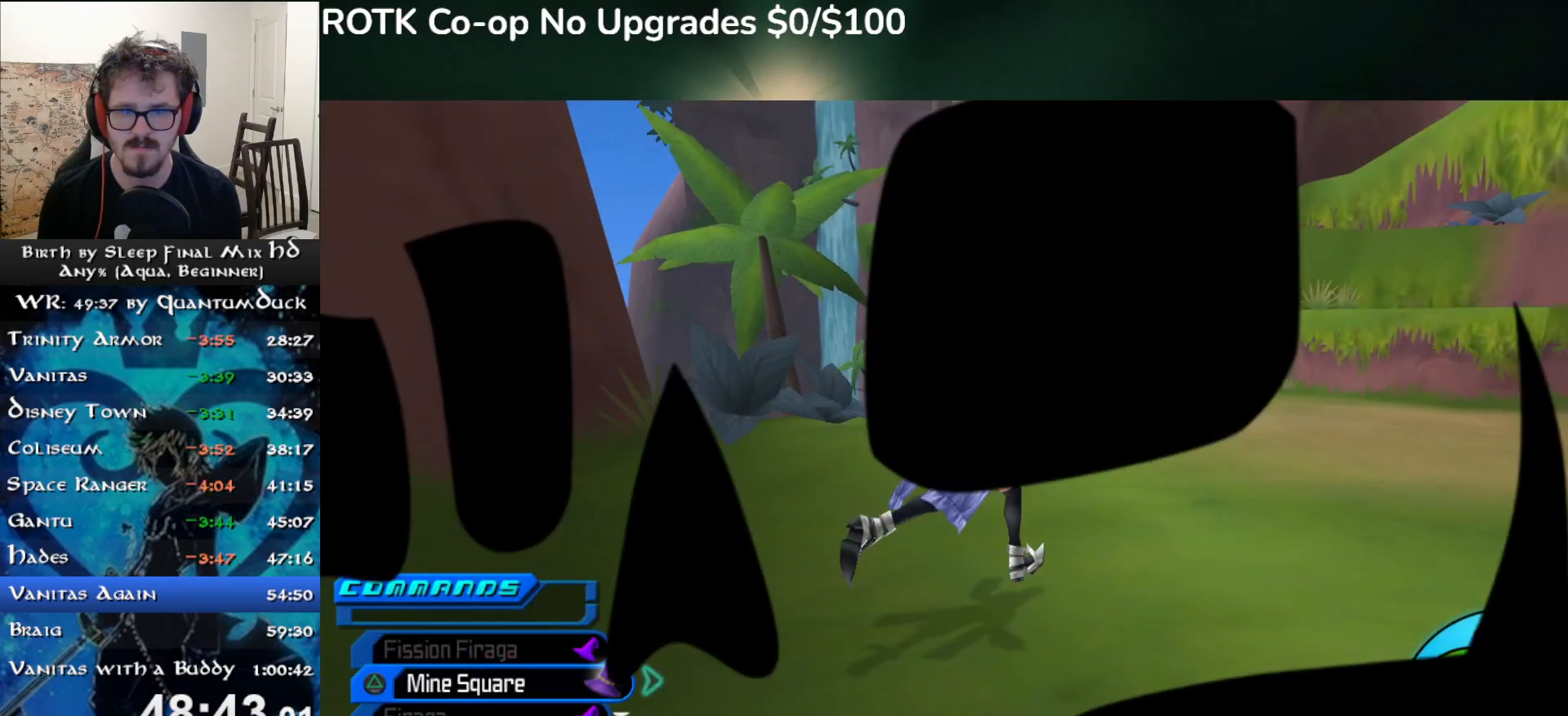
{"buttons": [], "left_stick": "up-right", "right_stick": "center", "events": [[50, "SQUARE", "down"], [217, "SQUARE", "up"], [333, "DPAD_RIGHT", "down"], [433, "DPAD_RIGHT", "up"]]}
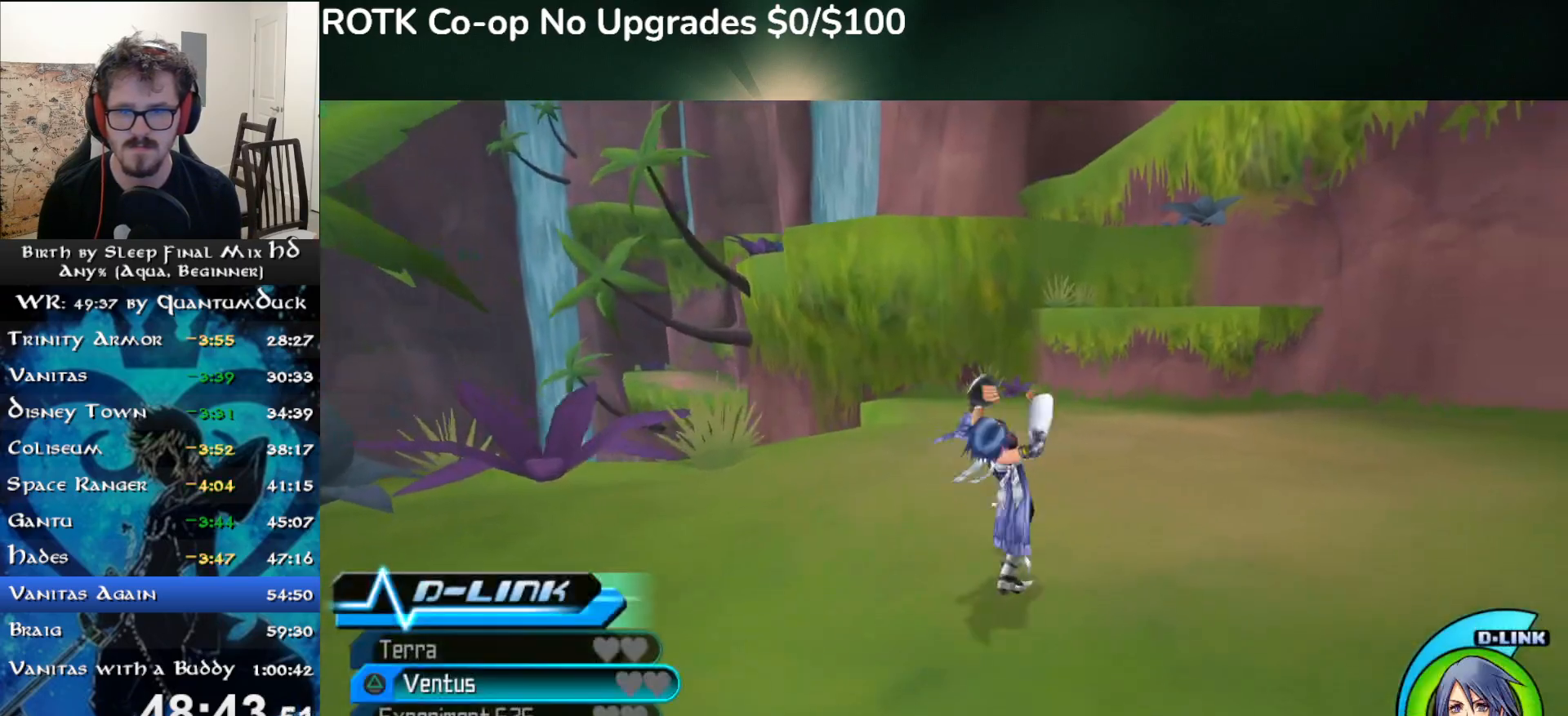
{"buttons": [], "left_stick": "up-right", "right_stick": "center", "events": [[117, "L2", "down"], [250, "L2", "up"], [300, "SQUARE", "down"], [400, "SQUARE", "up"]]}
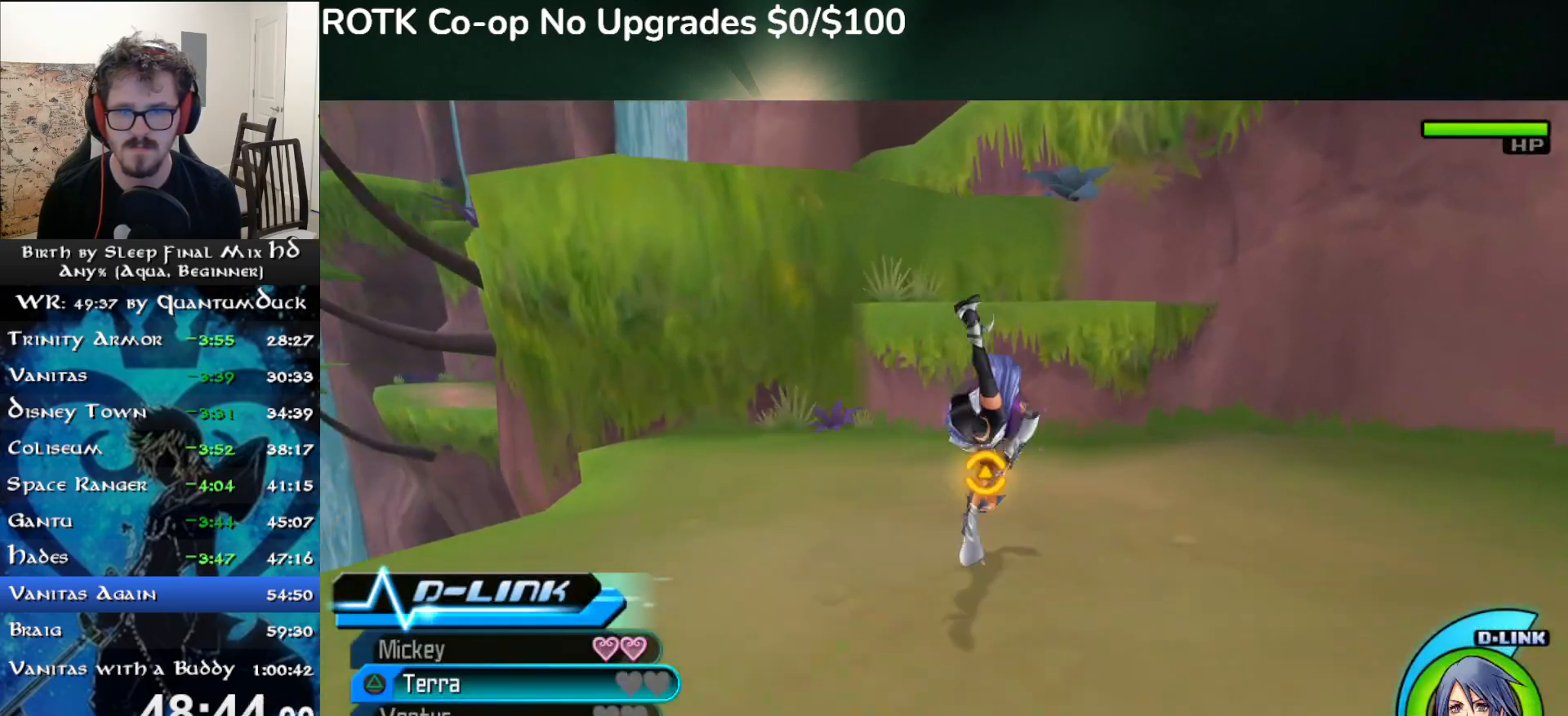
{"buttons": ["CROSS"], "left_stick": "up-right", "right_stick": "center", "events": [[367, "CROSS", "down"]]}
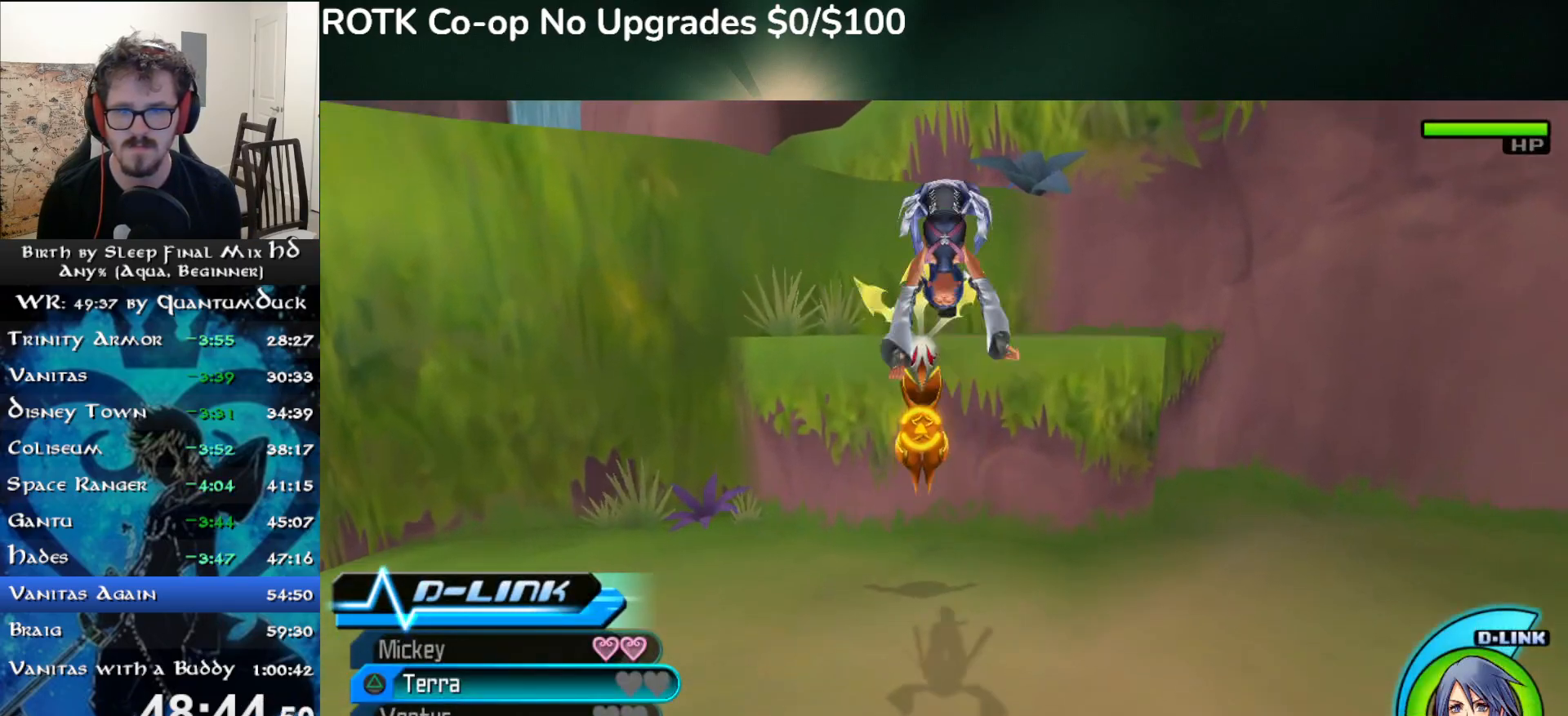
{"buttons": [], "left_stick": "up", "right_stick": "center", "events": [[233, "left_stick", "up"], [267, "CROSS", "up"]]}
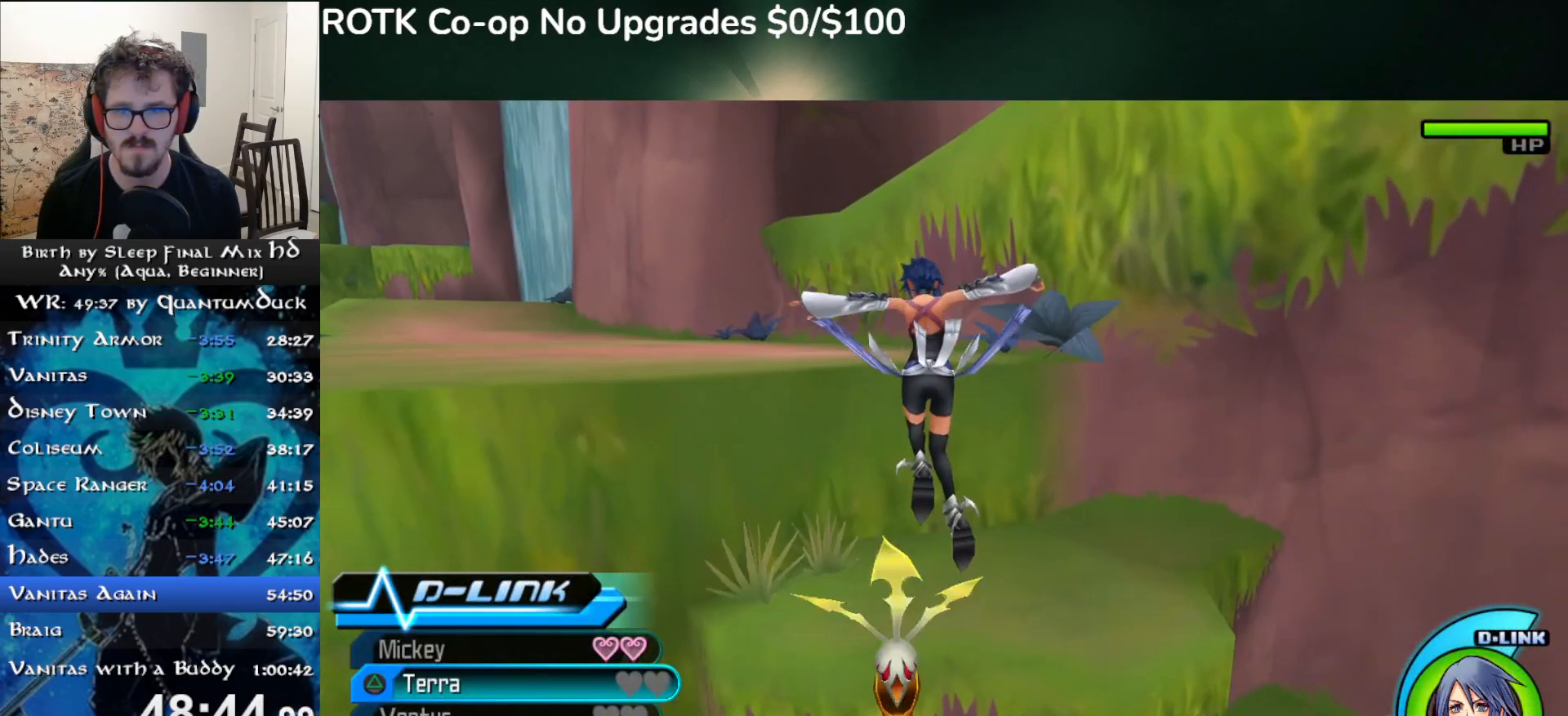
{"buttons": ["CROSS"], "left_stick": "up", "right_stick": "center", "events": [[483, "CROSS", "down"]]}
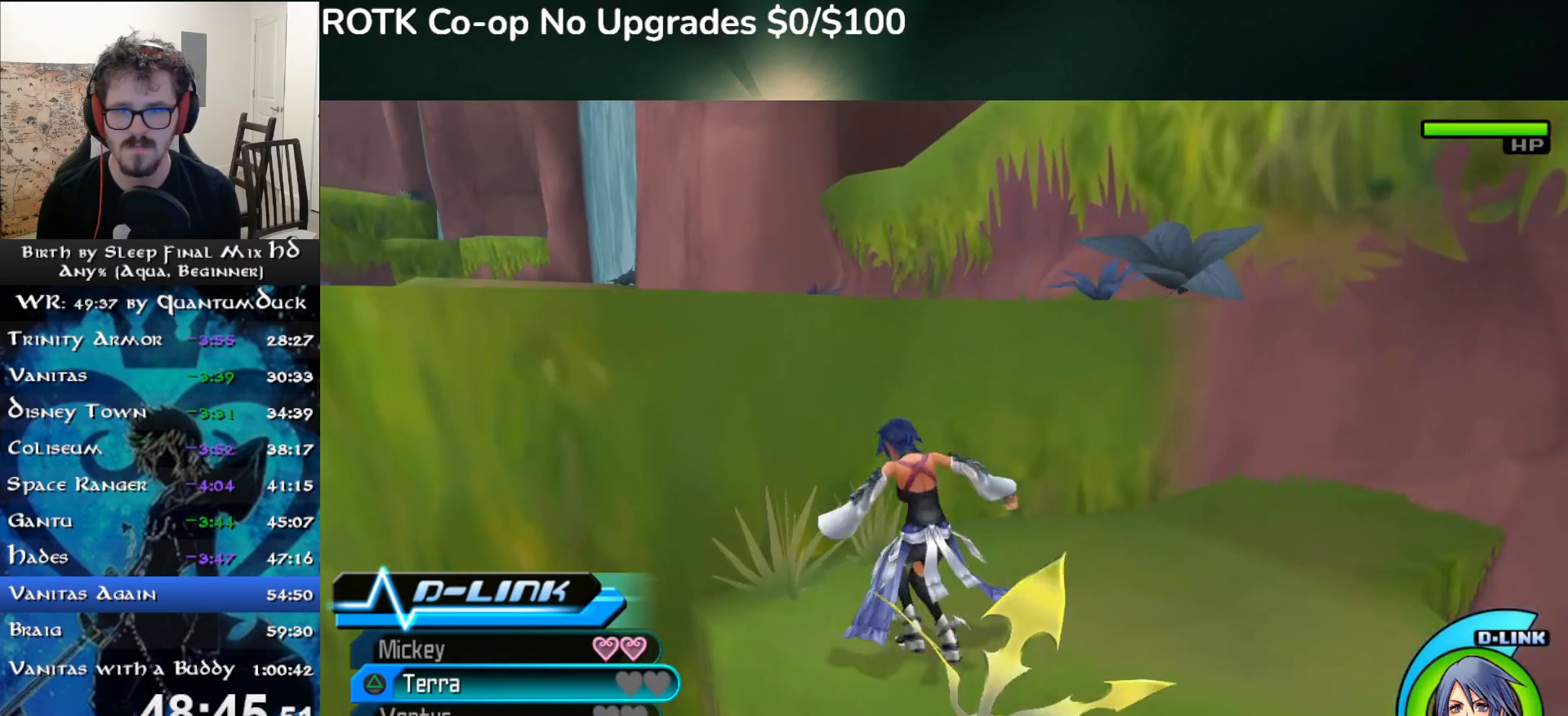
{"buttons": [], "left_stick": "up", "right_stick": "center", "events": [[267, "CROSS", "up"]]}
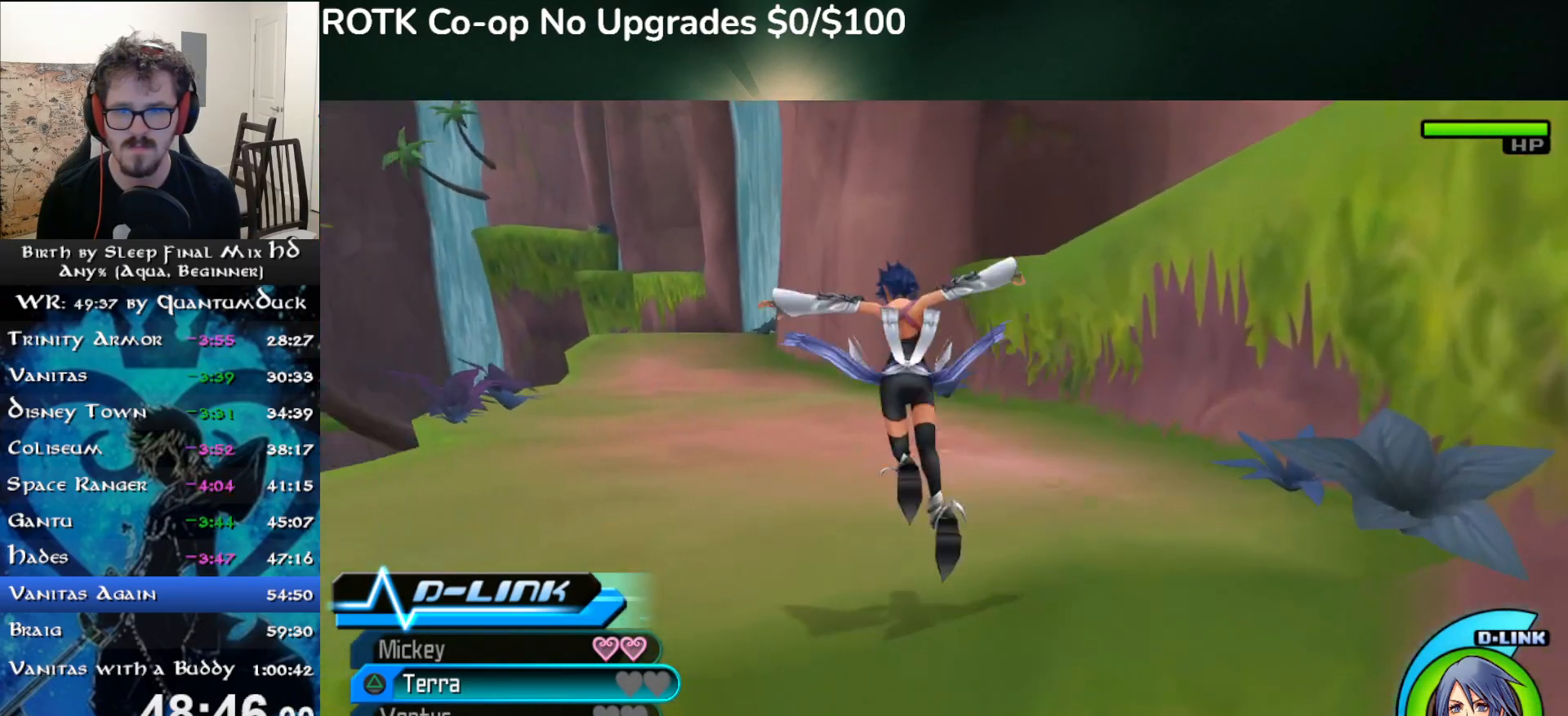
{"buttons": ["SQUARE"], "left_stick": "up", "right_stick": "center", "events": [[400, "SQUARE", "down"]]}